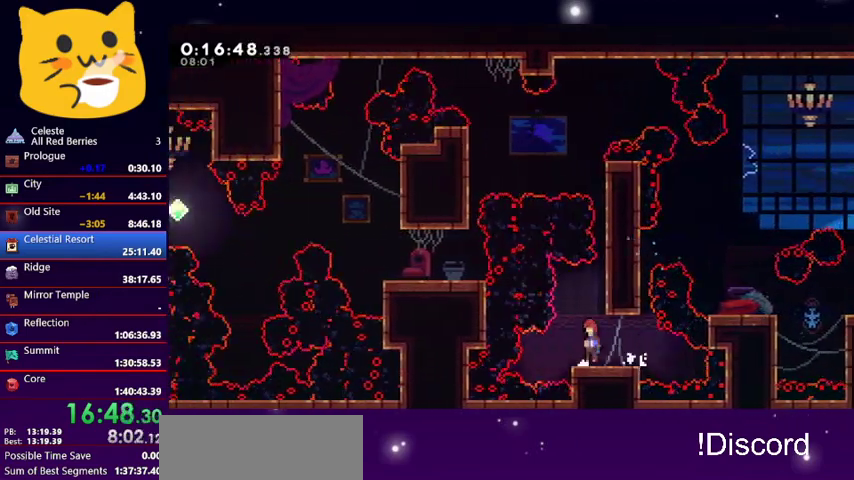
Gameplay with keyboard; each line is a JSON object with the keys held at the frame after it. "events" lists presses ("down") and releases ("up") of "dash", "demo", "down", "grab", "jump1", "jump2", "left", "pause", "right" and "up" between this image and that frame as [ms after this image, input, new state], when the widget could be followed in between. No other keys are recorded. Mouse input is not recorded. Key names are as the overlay labels them; some are game actions (e.g. jump) rather than physical keys.
{"keys": ["grab", "jump1", "right", "up"], "events": [[100, "right", "down"], [167, "up", "down"], [200, "grab", "down"], [200, "jump1", "up"], [233, "jump1", "down"], [400, "jump1", "up"], [433, "jump1", "down"]]}
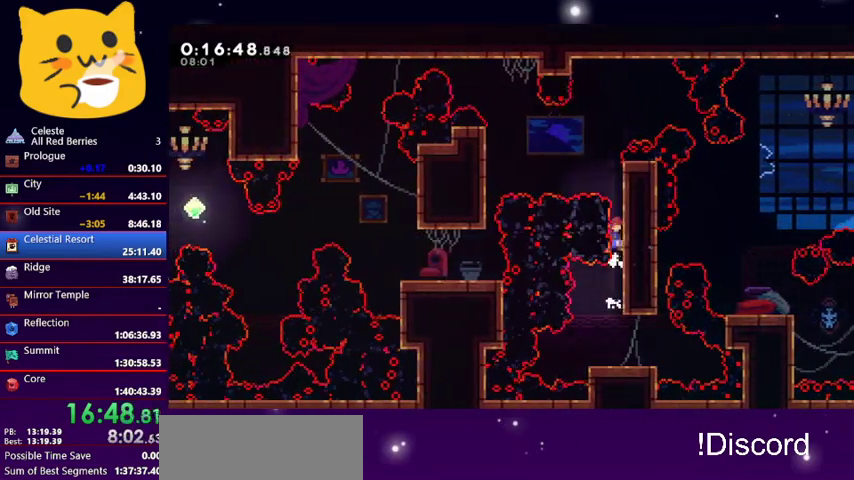
{"keys": ["grab", "right", "up"], "events": [[67, "jump1", "up"], [133, "jump1", "down"], [267, "jump1", "up"]]}
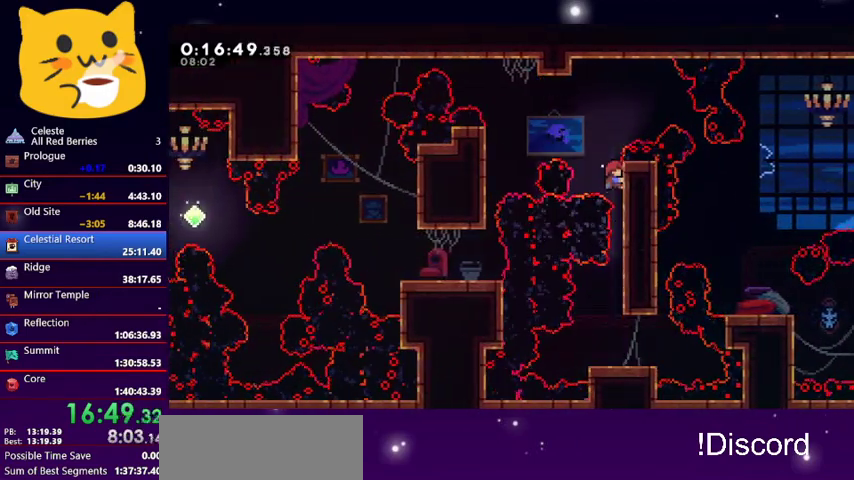
{"keys": ["grab", "left"], "events": [[33, "up", "up"], [100, "right", "up"], [233, "up", "down"], [333, "up", "up"], [400, "left", "down"]]}
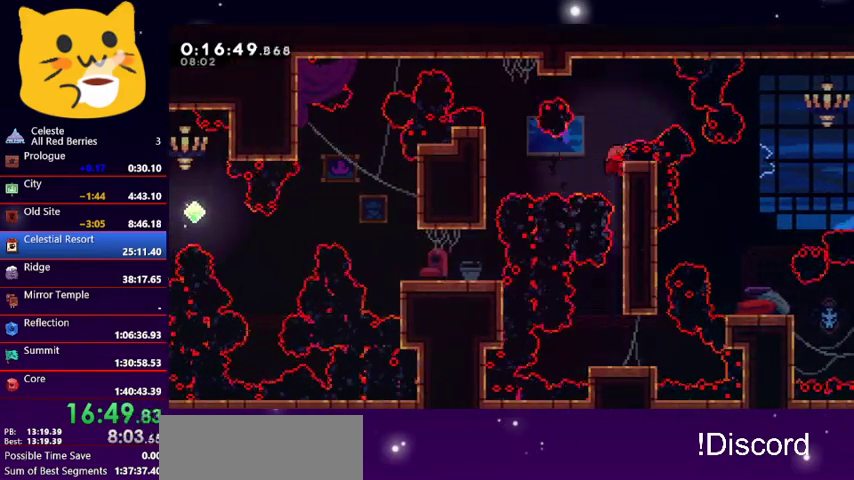
{"keys": ["left"], "events": [[133, "dash", "down"], [300, "dash", "up"], [400, "grab", "up"]]}
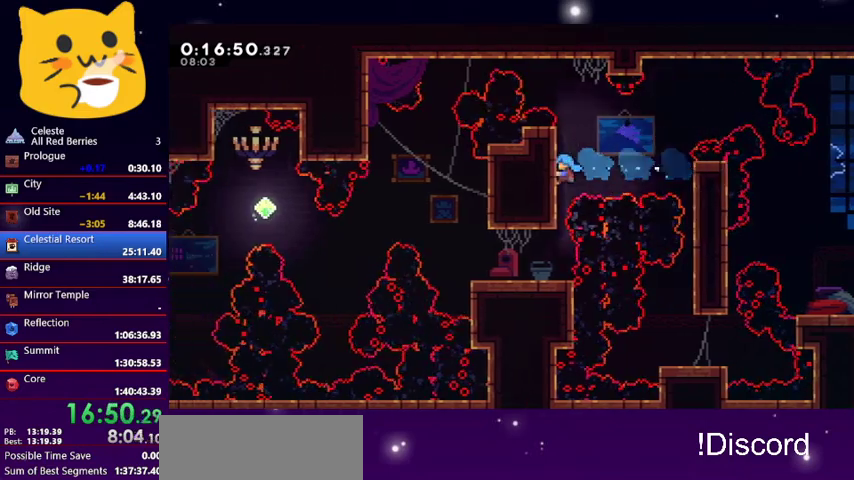
{"keys": ["left"], "events": [[67, "left", "up"], [367, "left", "down"]]}
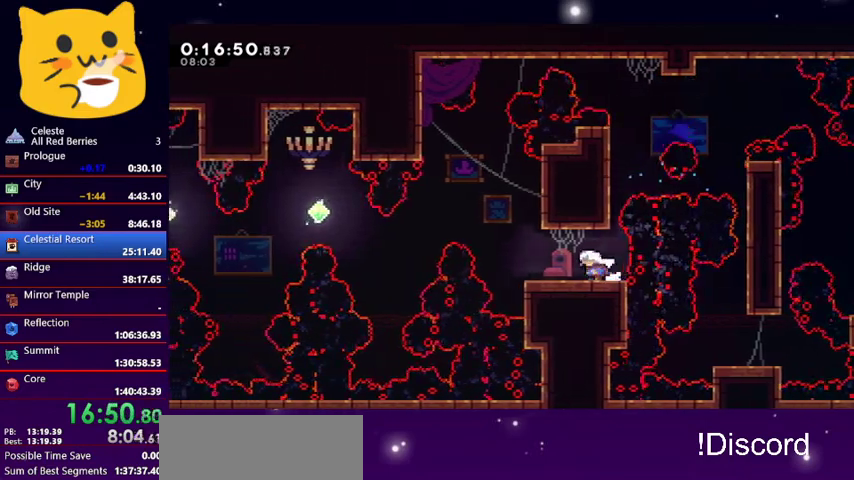
{"keys": ["jump1", "left", "up"], "events": [[333, "jump1", "down"], [333, "up", "down"]]}
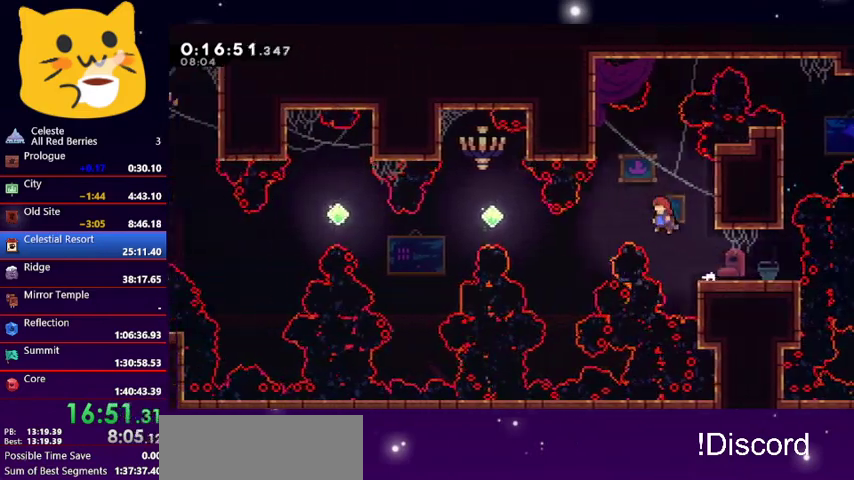
{"keys": ["left", "up"], "events": [[300, "jump1", "up"]]}
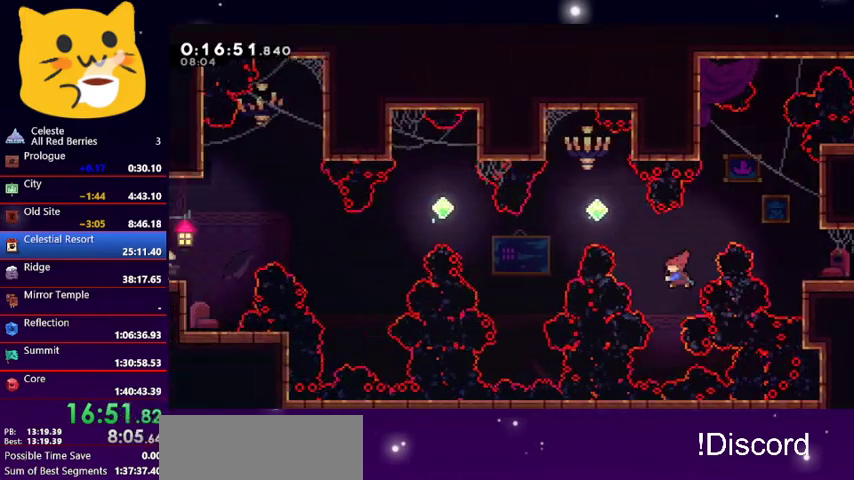
{"keys": ["left", "up"], "events": [[33, "dash", "down"], [167, "dash", "up"]]}
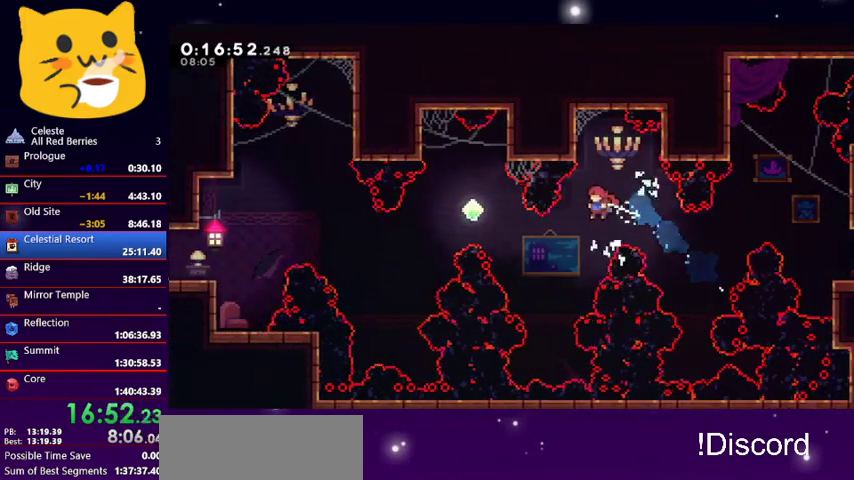
{"keys": ["left", "up"], "events": [[267, "dash", "down"], [467, "dash", "up"]]}
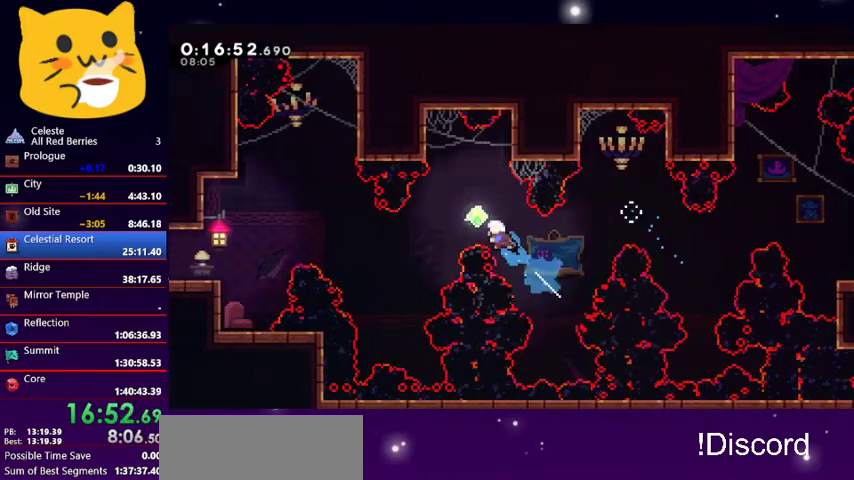
{"keys": ["left", "up"], "events": []}
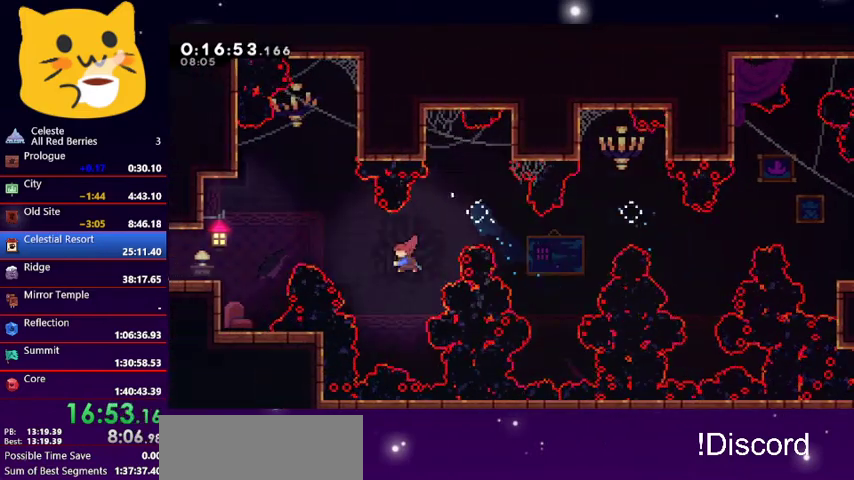
{"keys": ["left", "up"], "events": [[33, "dash", "down"], [167, "dash", "up"]]}
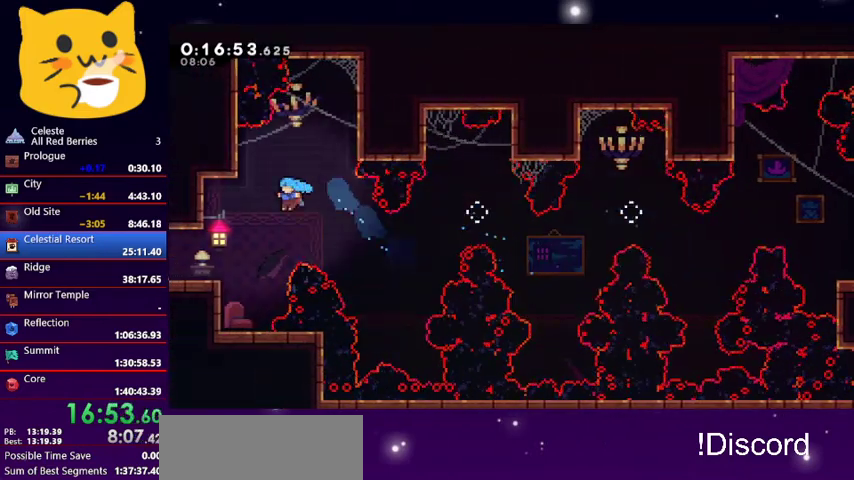
{"keys": ["jump1", "left"], "events": [[233, "up", "up"], [300, "left", "up"], [467, "jump1", "down"], [500, "left", "down"]]}
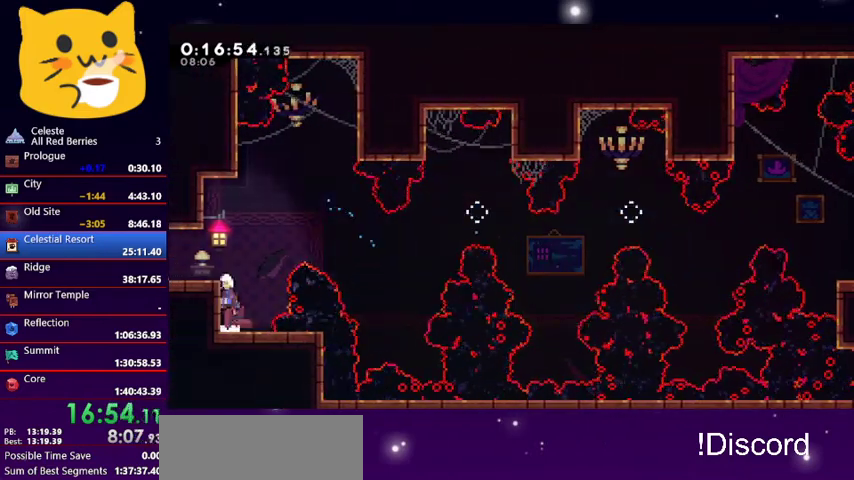
{"keys": ["down", "jump1", "left"], "events": [[233, "dash", "down"], [233, "down", "down"], [233, "jump1", "up"], [400, "jump1", "down"], [500, "dash", "up"]]}
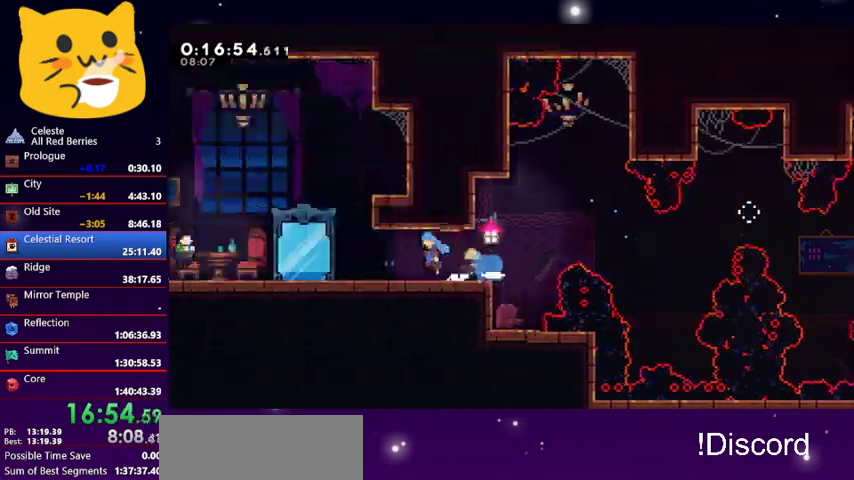
{"keys": ["down", "jump1", "left"], "events": []}
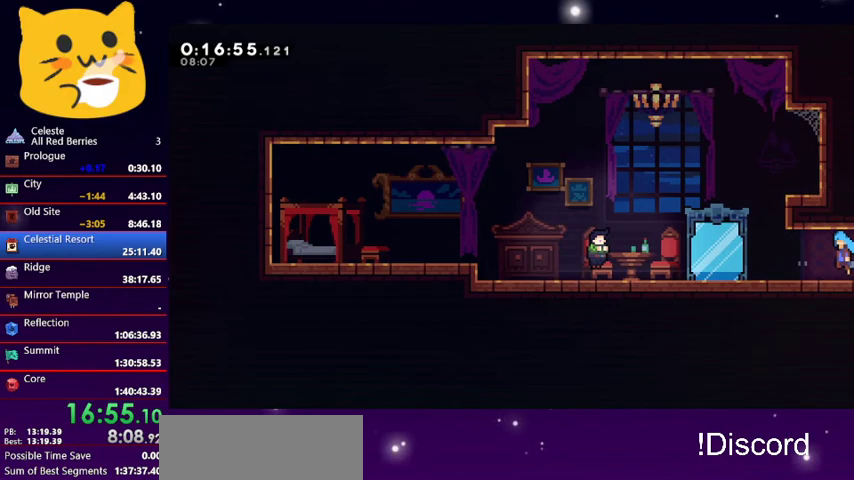
{"keys": ["jump1", "left"], "events": [[233, "dash", "down"], [233, "jump1", "up"], [367, "jump1", "down"], [467, "dash", "up"], [500, "down", "up"]]}
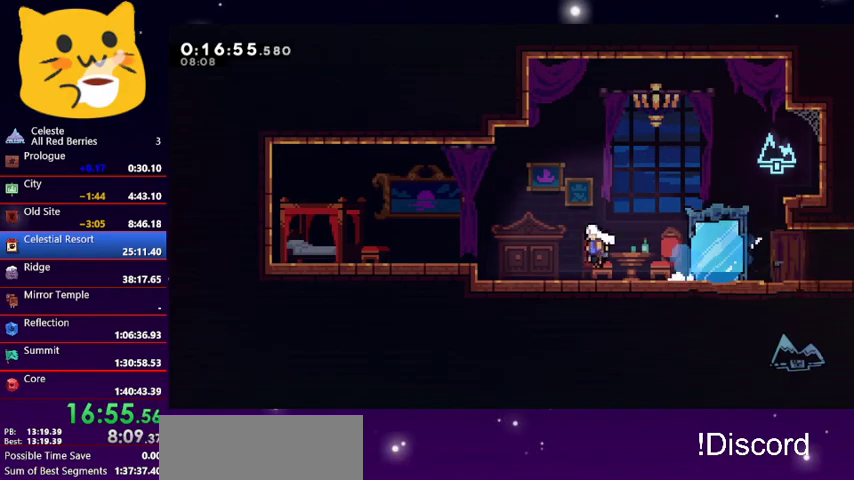
{"keys": [], "events": [[67, "jump1", "up"], [100, "left", "up"], [100, "pause", "down"], [200, "down", "down"], [200, "pause", "up"], [233, "jump1", "down"], [333, "down", "up"], [400, "jump1", "up"]]}
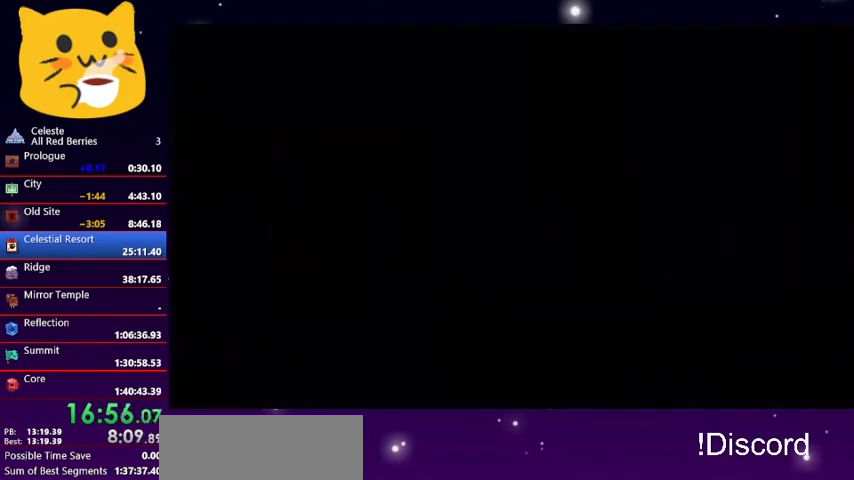
{"keys": ["jump1", "left", "up"], "events": [[467, "left", "down"], [500, "jump1", "down"], [500, "up", "down"]]}
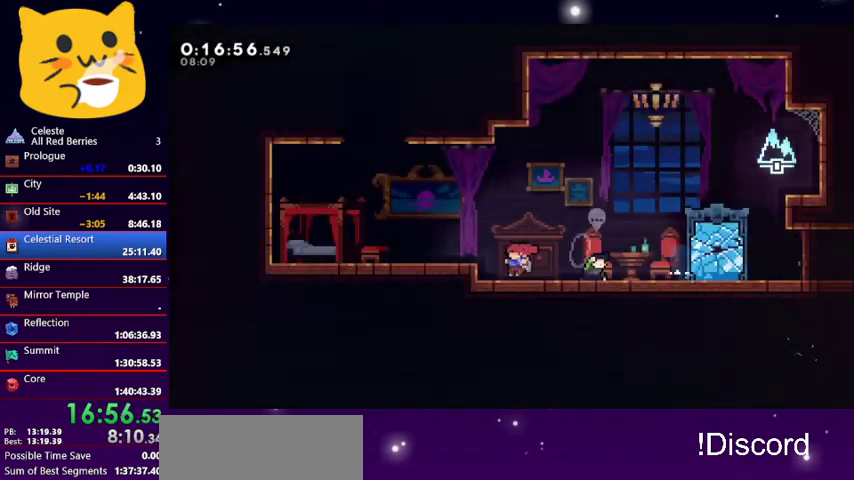
{"keys": ["dash", "up"], "events": [[467, "dash", "down"], [467, "jump1", "up"], [467, "left", "up"]]}
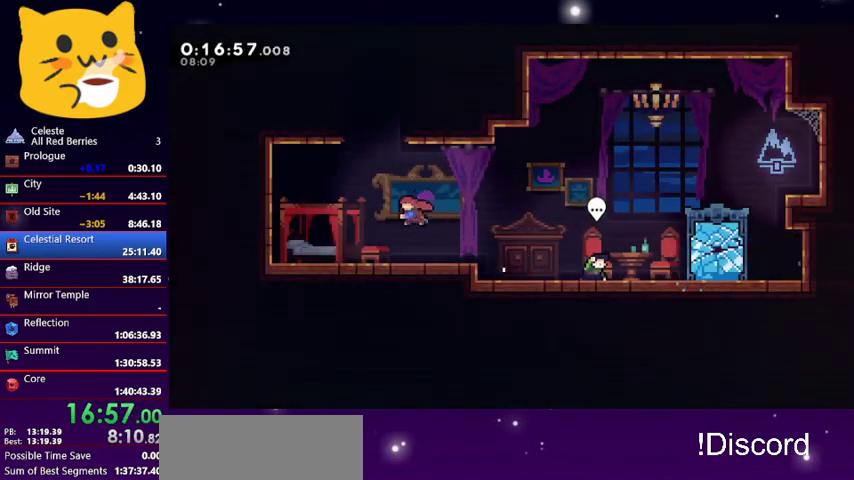
{"keys": ["up"], "events": [[200, "jump1", "down"], [200, "left", "down"], [233, "dash", "up"], [433, "left", "up"], [467, "jump1", "up"]]}
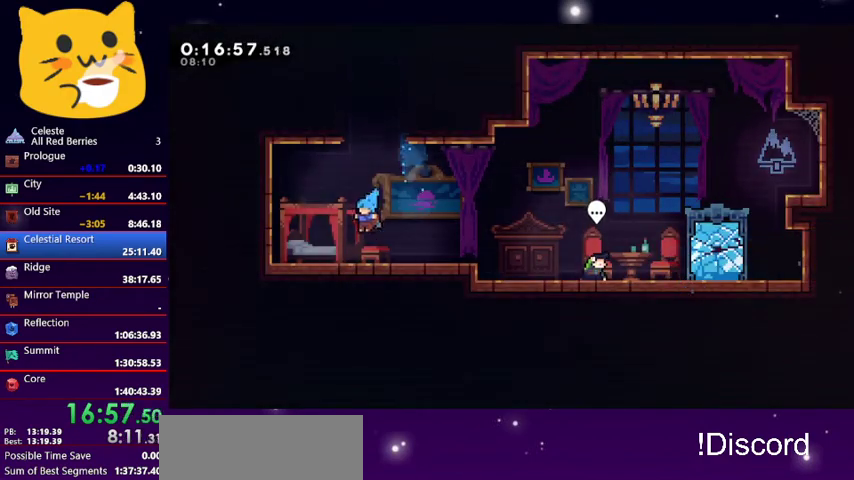
{"keys": ["jump1", "right", "up"], "events": [[33, "up", "up"], [267, "jump1", "down"], [300, "up", "down"], [500, "right", "down"]]}
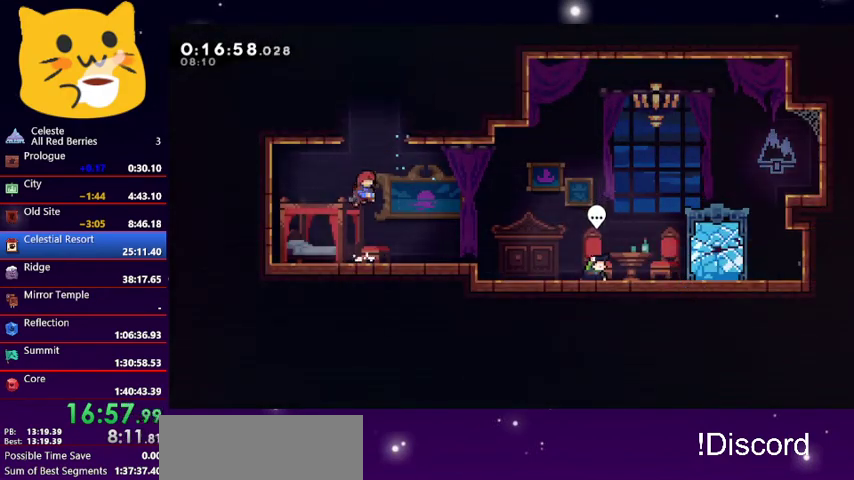
{"keys": ["jump1", "left", "up"], "events": [[33, "jump1", "up"], [200, "dash", "down"], [200, "right", "up"], [367, "jump1", "down"], [467, "dash", "up"], [467, "left", "down"]]}
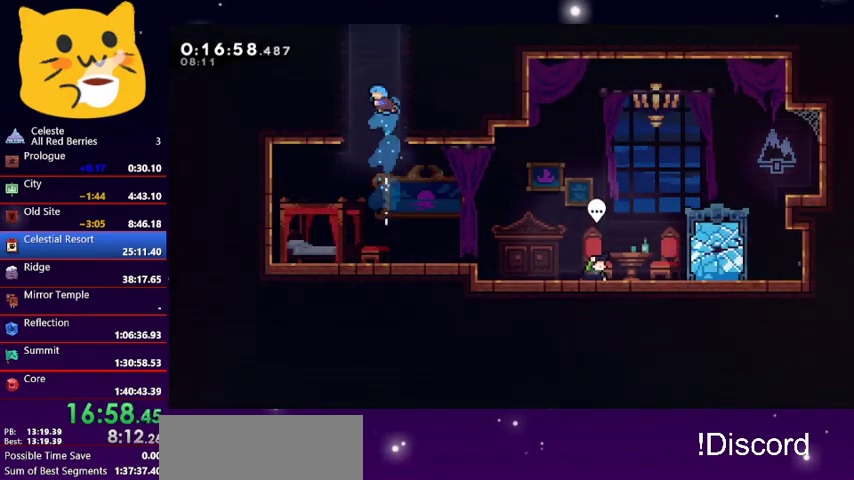
{"keys": ["grab", "jump1", "left", "up"], "events": [[67, "grab", "down"], [100, "jump1", "up"], [133, "jump1", "down"], [300, "jump1", "up"], [333, "jump1", "down"], [433, "jump1", "up"], [467, "jump1", "down"]]}
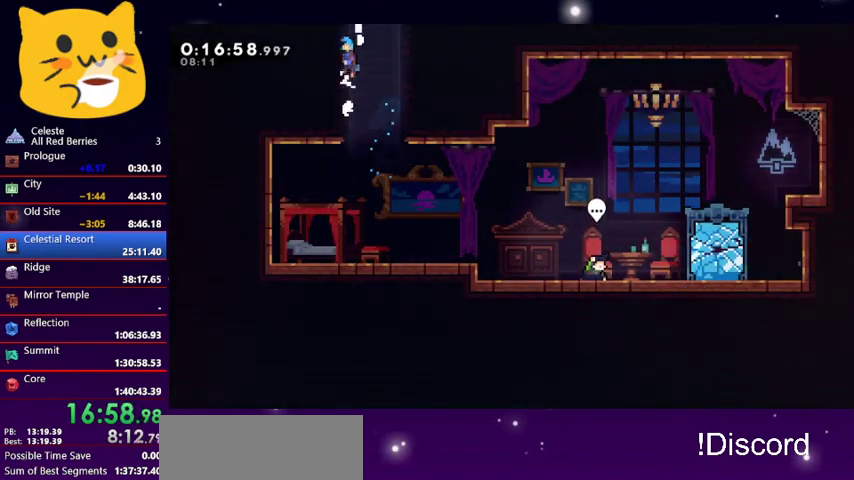
{"keys": [], "events": [[300, "grab", "up"], [433, "jump1", "up"], [500, "left", "up"], [500, "up", "up"]]}
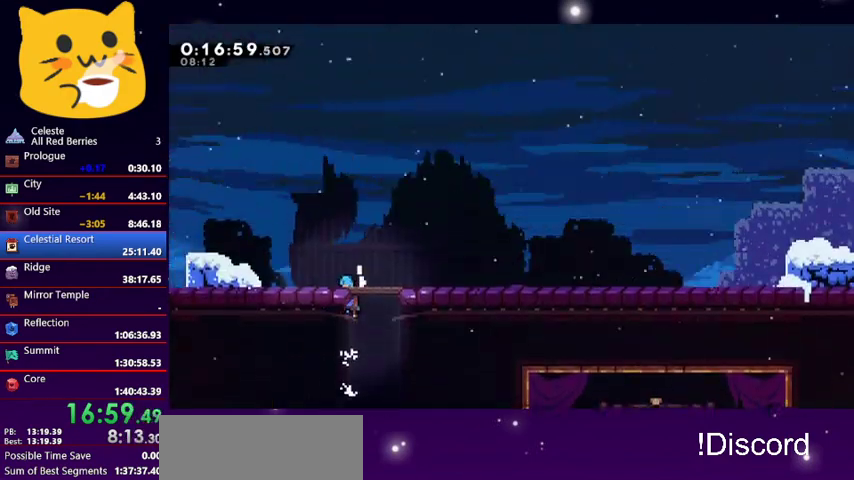
{"keys": ["down"], "events": [[367, "pause", "down"], [467, "down", "down"], [467, "pause", "up"]]}
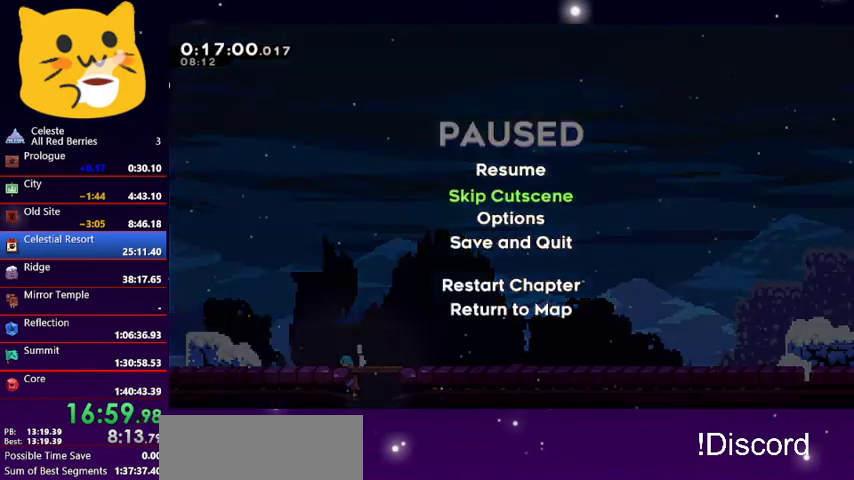
{"keys": ["down", "right"], "events": [[67, "jump1", "down"], [100, "down", "up"], [133, "jump1", "up"], [233, "down", "down"], [233, "right", "down"]]}
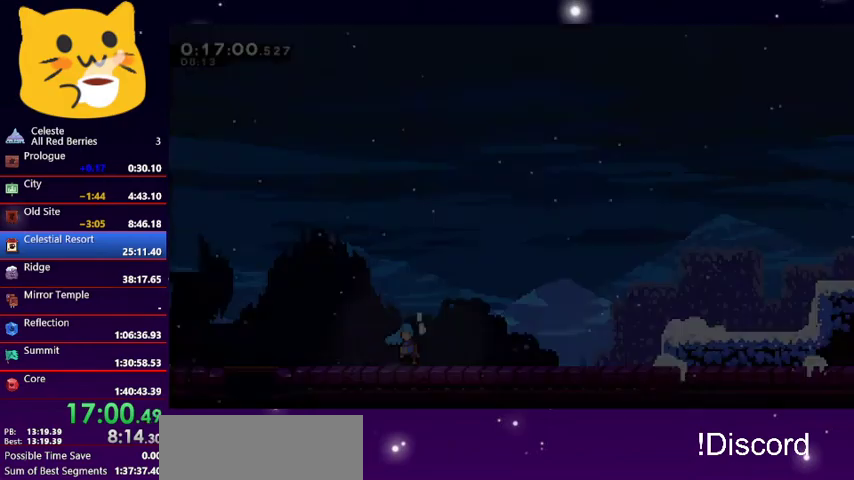
{"keys": ["right"], "events": [[300, "dash", "down"], [367, "jump1", "down"], [467, "dash", "up"], [467, "jump1", "up"], [500, "down", "up"]]}
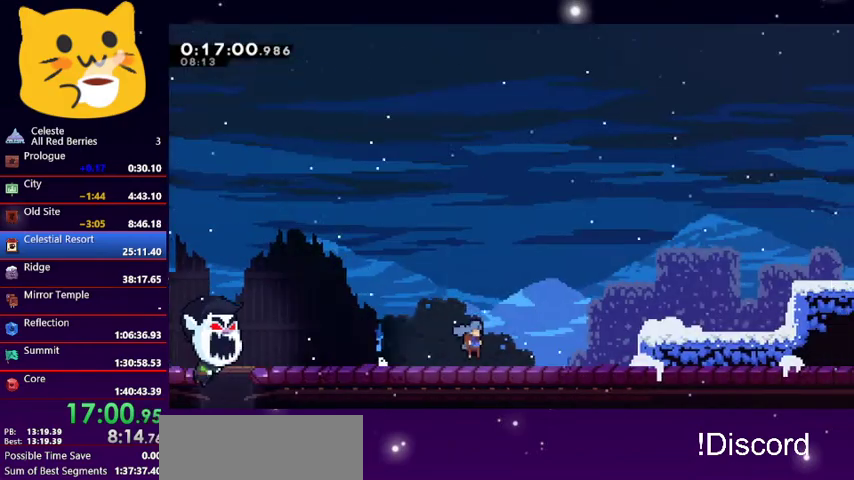
{"keys": [], "events": [[100, "jump1", "down"], [333, "jump1", "up"], [400, "right", "up"]]}
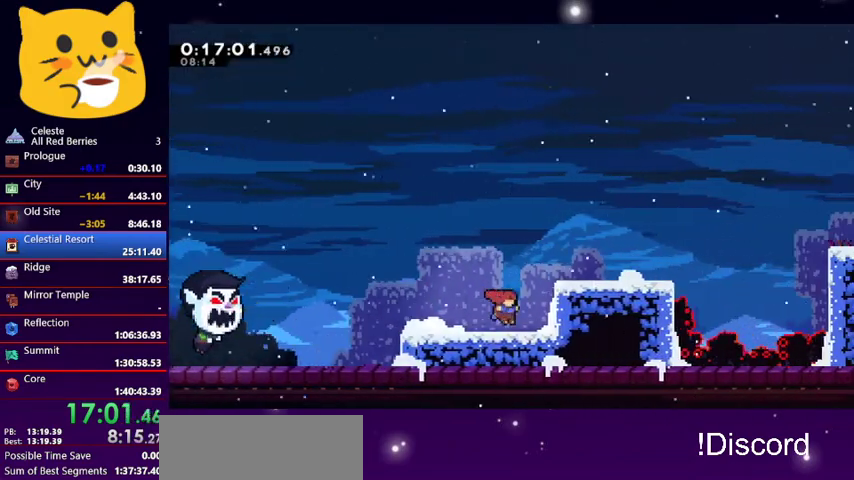
{"keys": ["down", "right"], "events": [[167, "jump1", "down"], [400, "down", "down"], [400, "jump1", "up"], [400, "right", "down"]]}
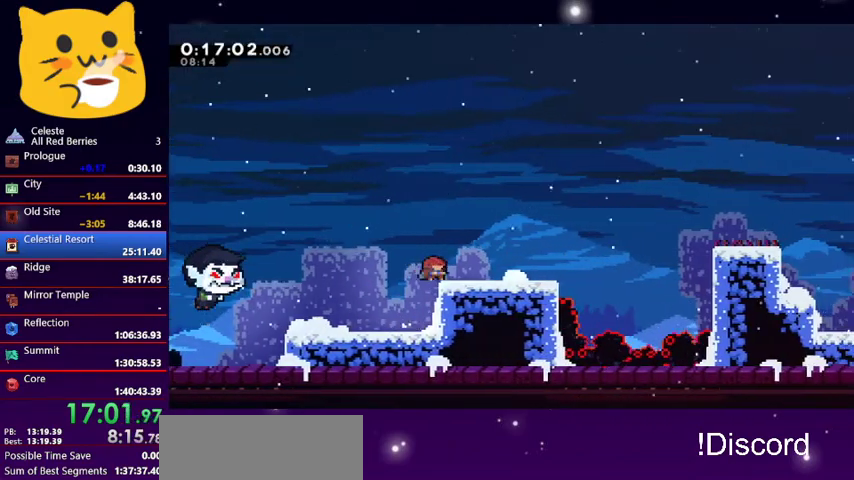
{"keys": ["up"], "events": [[67, "dash", "down"], [267, "jump1", "down"], [400, "dash", "up"], [400, "down", "up"], [467, "jump1", "up"], [467, "up", "down"], [500, "right", "up"]]}
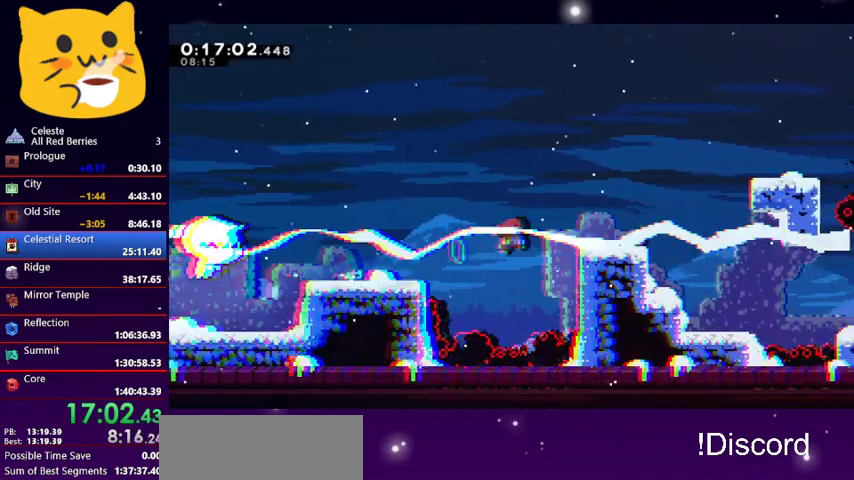
{"keys": ["left", "up"], "events": [[133, "dash", "down"], [467, "left", "down"], [500, "dash", "up"]]}